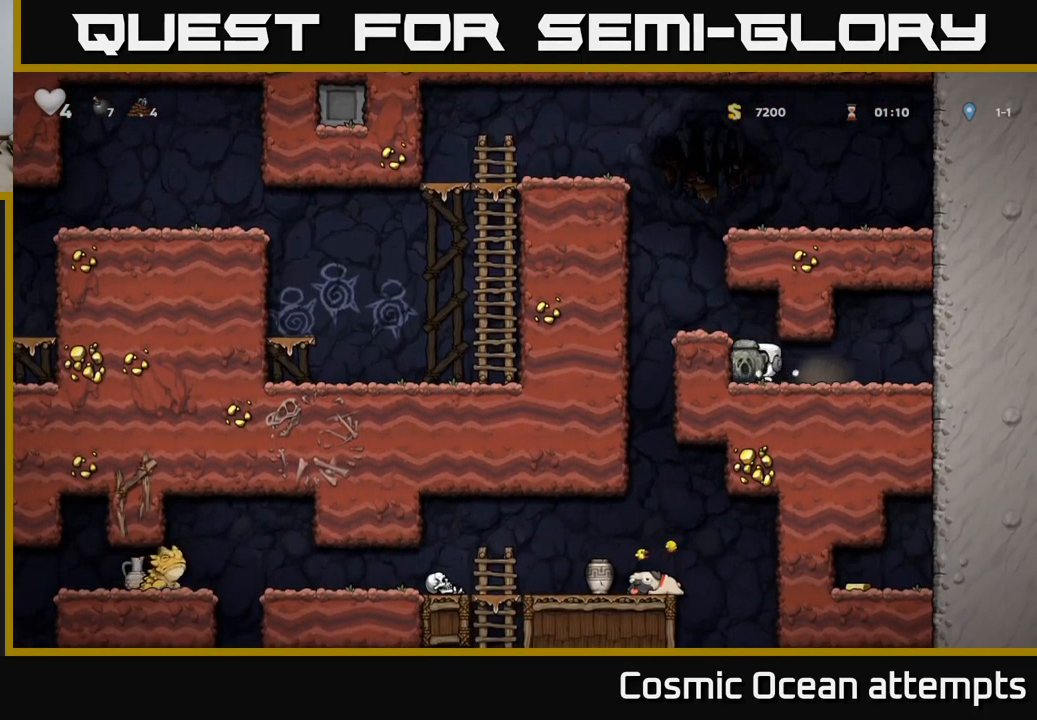
Gameplay with a controller (Xbox layout); each line is a JSON object with the inputs held at the frame after it. "events" lists button and stick changes between this image and that frame as [ms after this image, input, new state], when the widget could be followed in between. Not read: right_stick.
{"buttons": [], "left_stick": "center", "events": [[167, "A", "up"], [400, "DPAD_LEFT", "up"]]}
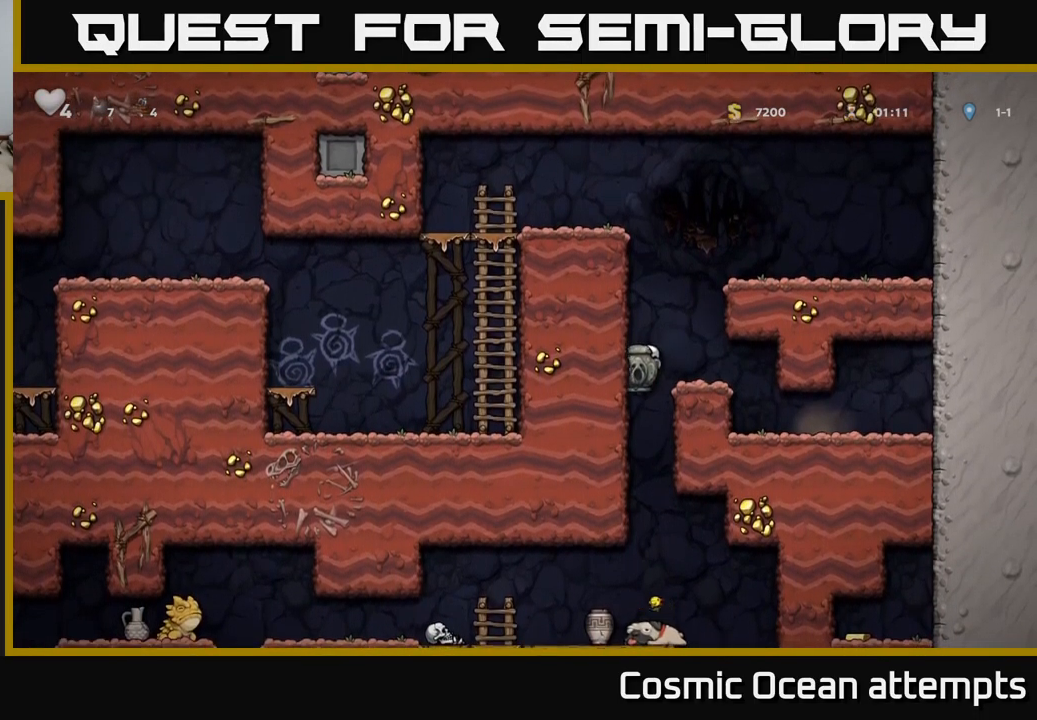
{"buttons": [], "left_stick": "center", "events": []}
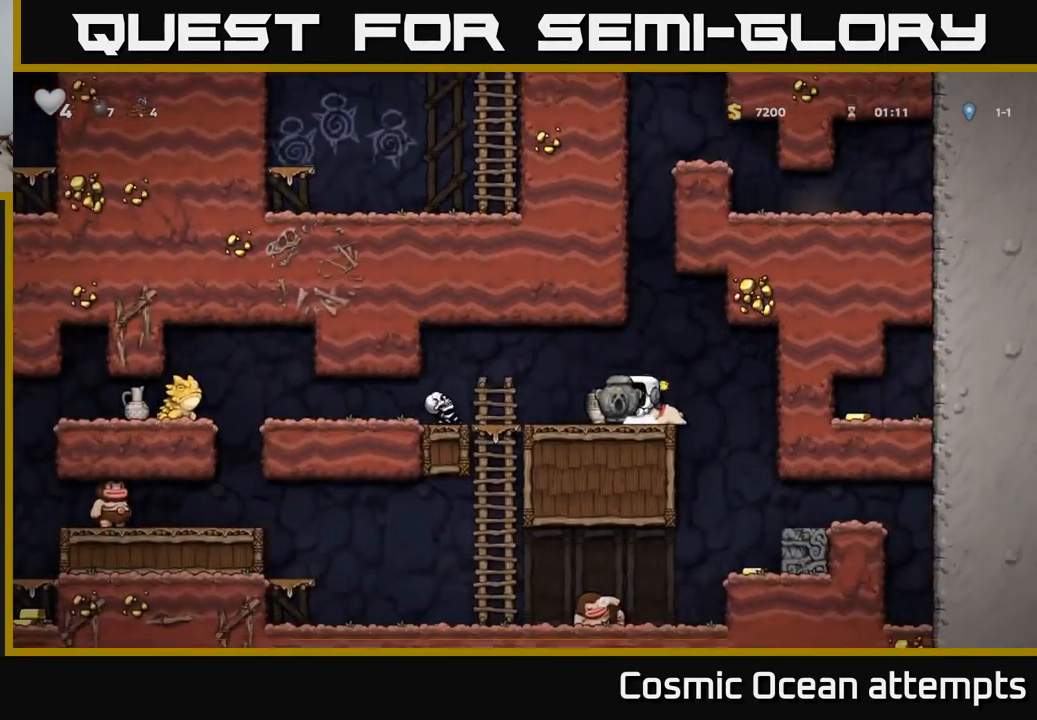
{"buttons": [], "left_stick": "center", "events": []}
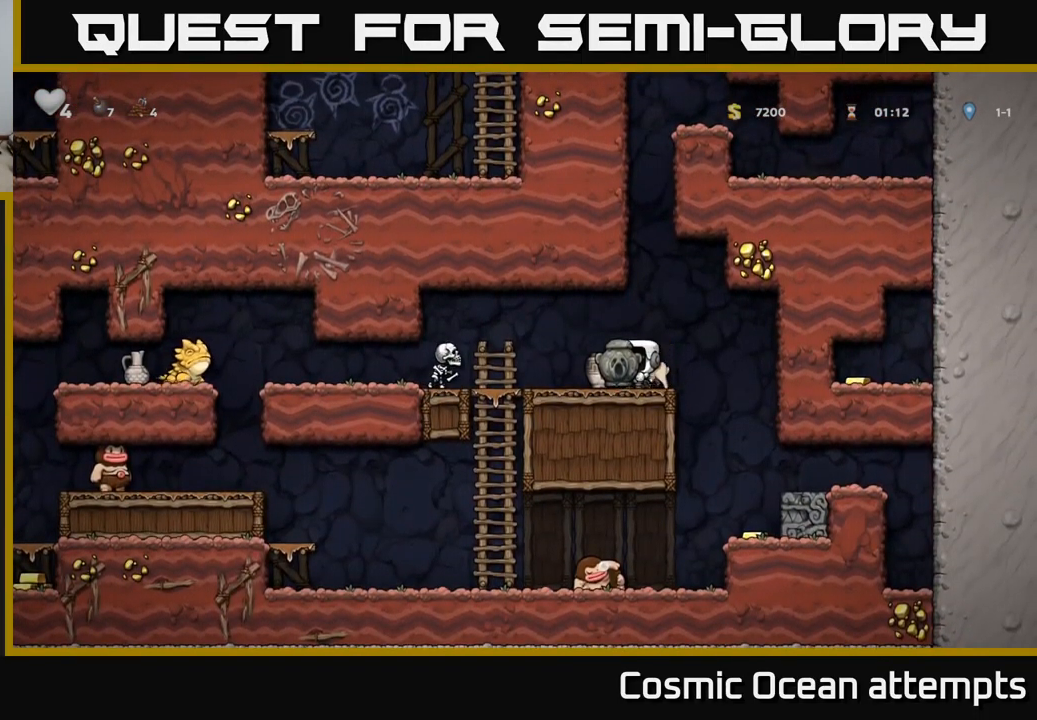
{"buttons": ["DPAD_LEFT"], "left_stick": "center", "events": [[317, "DPAD_LEFT", "down"], [333, "A", "down"], [450, "A", "up"]]}
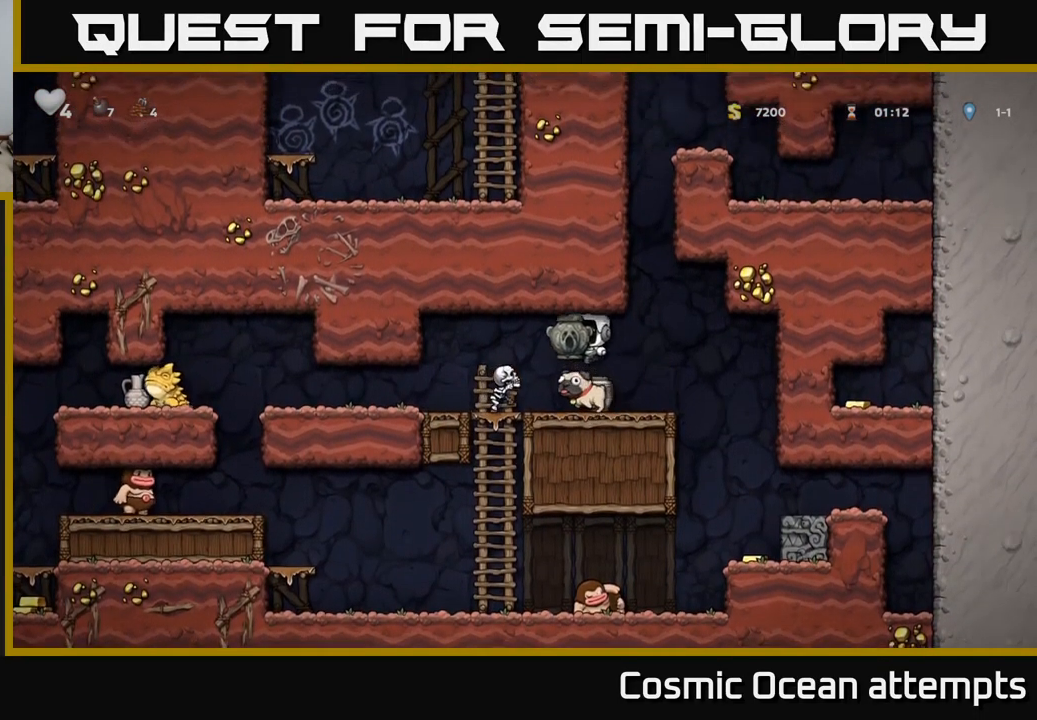
{"buttons": [], "left_stick": "center", "events": [[167, "DPAD_LEFT", "up"], [267, "DPAD_LEFT", "down"], [417, "DPAD_LEFT", "up"]]}
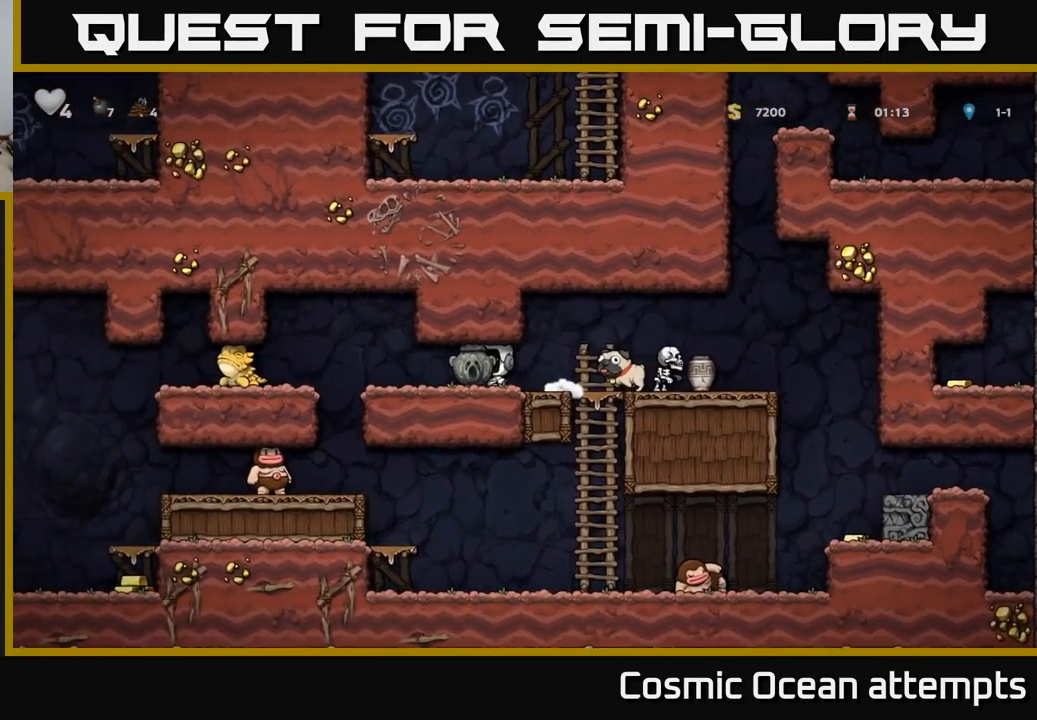
{"buttons": ["DPAD_RIGHT"], "left_stick": "center", "events": [[333, "DPAD_RIGHT", "down"]]}
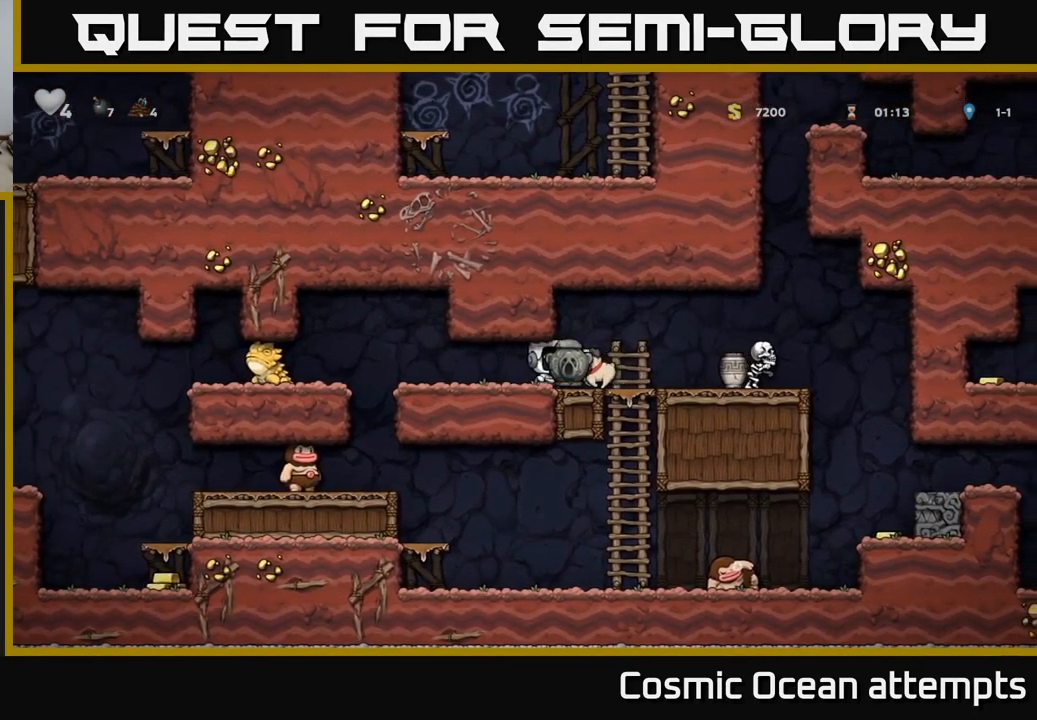
{"buttons": [], "left_stick": "center", "events": [[117, "DPAD_RIGHT", "up"]]}
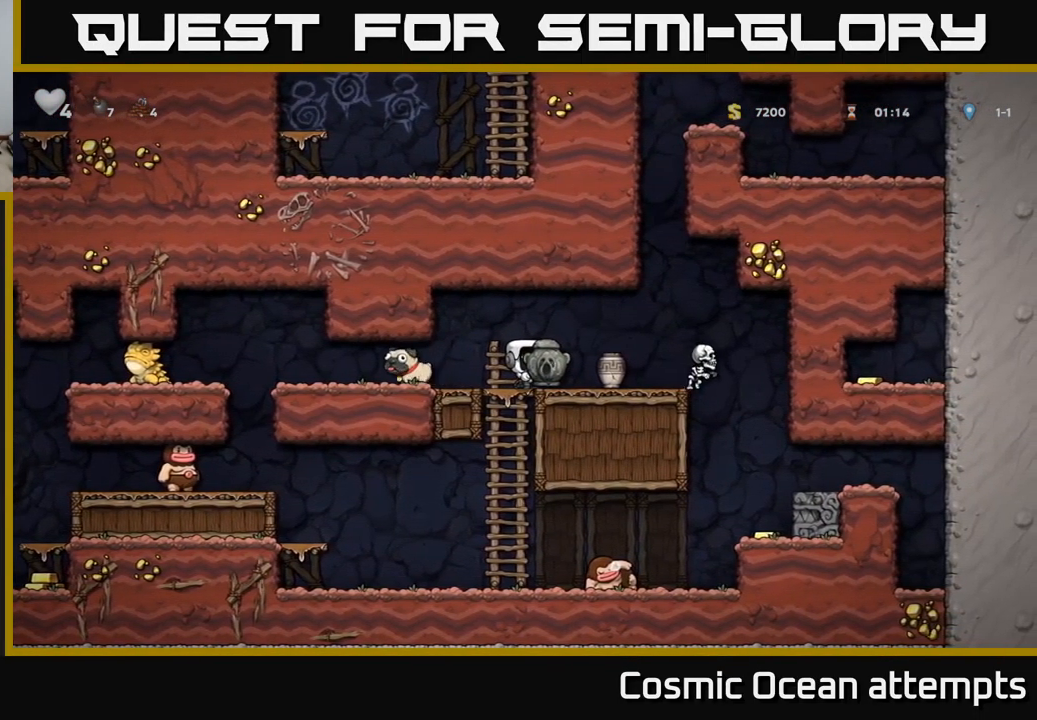
{"buttons": [], "left_stick": "center", "events": []}
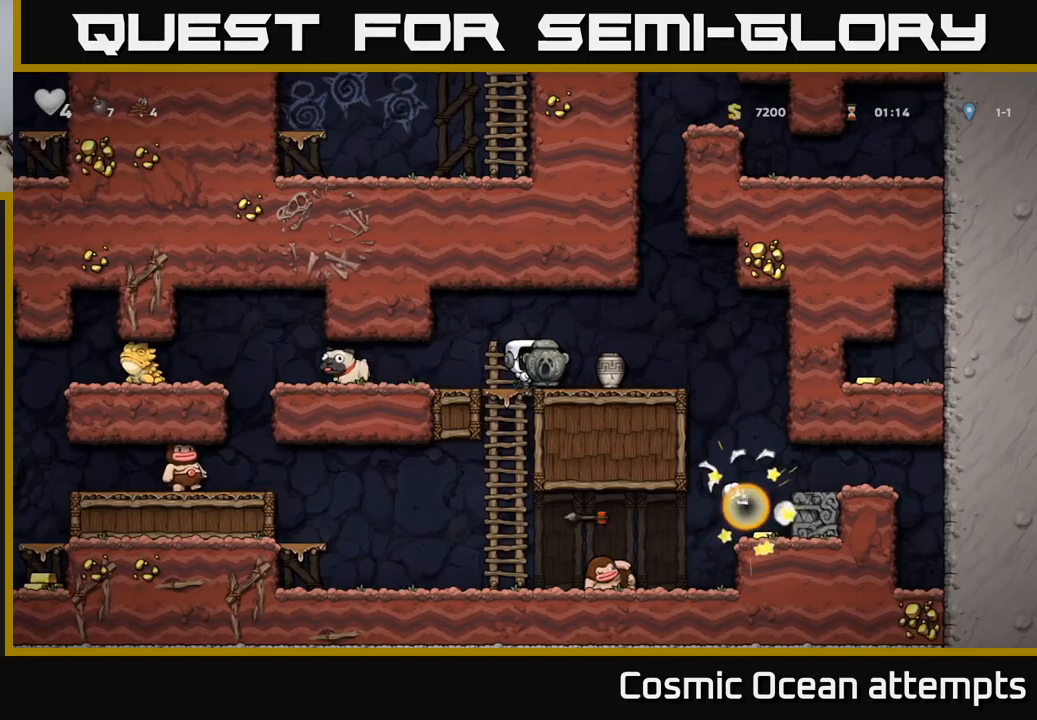
{"buttons": ["DPAD_RIGHT"], "left_stick": "center", "events": [[184, "DPAD_RIGHT", "down"]]}
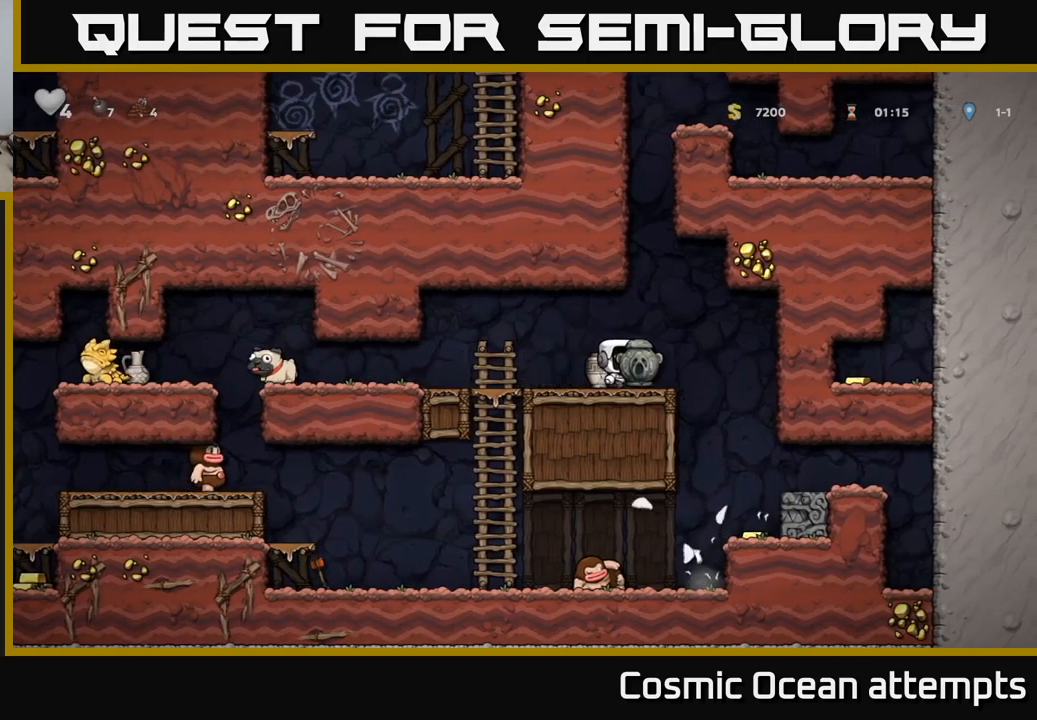
{"buttons": ["DPAD_LEFT"], "left_stick": "center", "events": [[167, "DPAD_RIGHT", "up"], [467, "DPAD_LEFT", "down"]]}
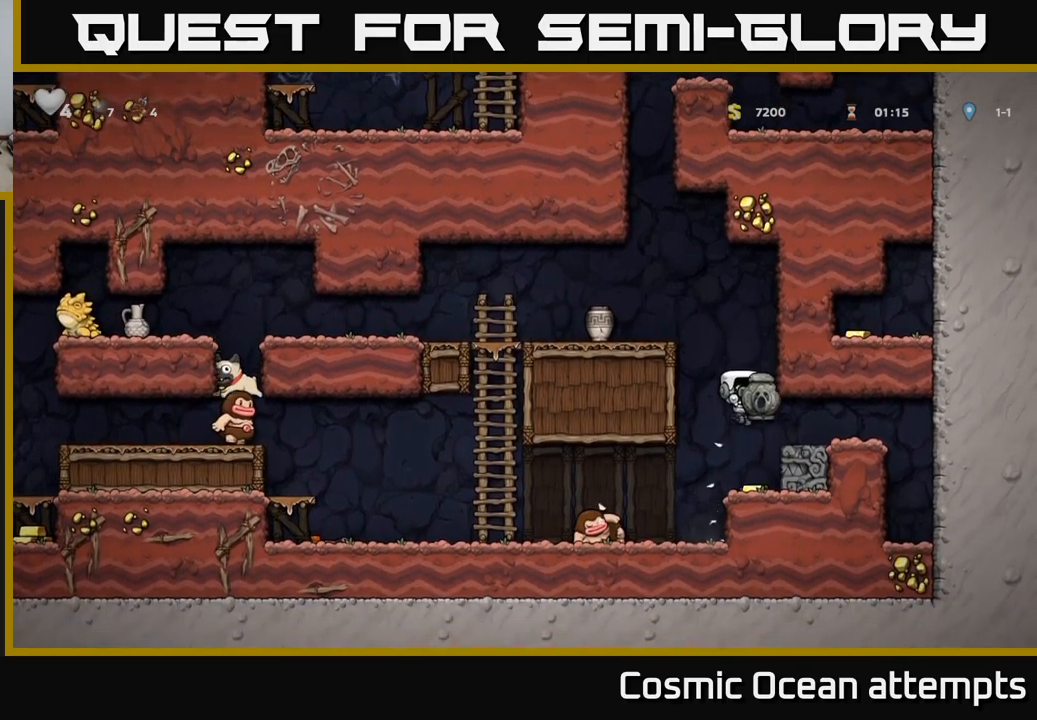
{"buttons": [], "left_stick": "center", "events": [[34, "DPAD_LEFT", "up"], [367, "DPAD_LEFT", "down"], [417, "DPAD_LEFT", "up"]]}
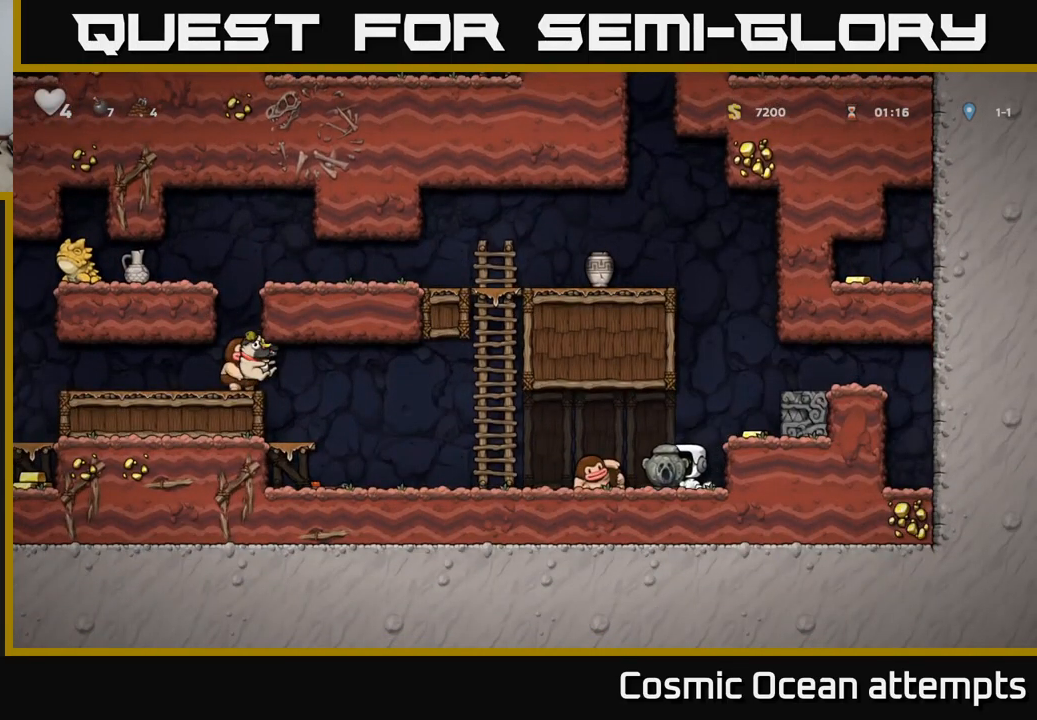
{"buttons": [], "left_stick": "center", "events": [[17, "A", "down"], [67, "DPAD_RIGHT", "down"], [150, "A", "up"], [217, "DPAD_RIGHT", "up"]]}
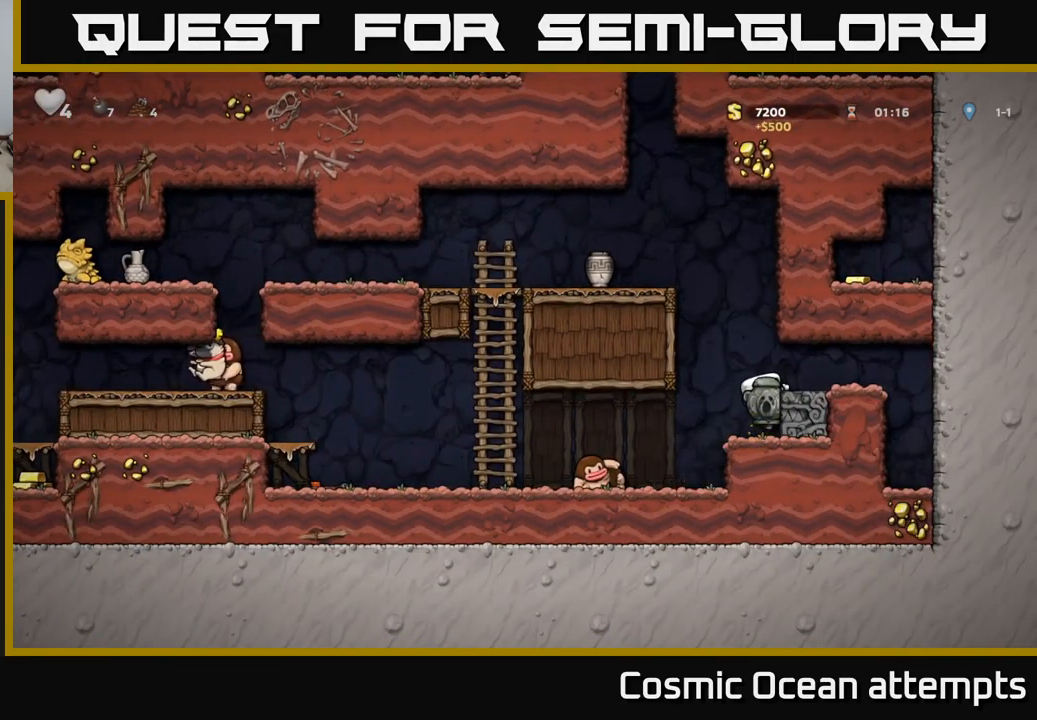
{"buttons": ["DPAD_DOWN"], "left_stick": "center", "events": [[317, "DPAD_DOWN", "down"]]}
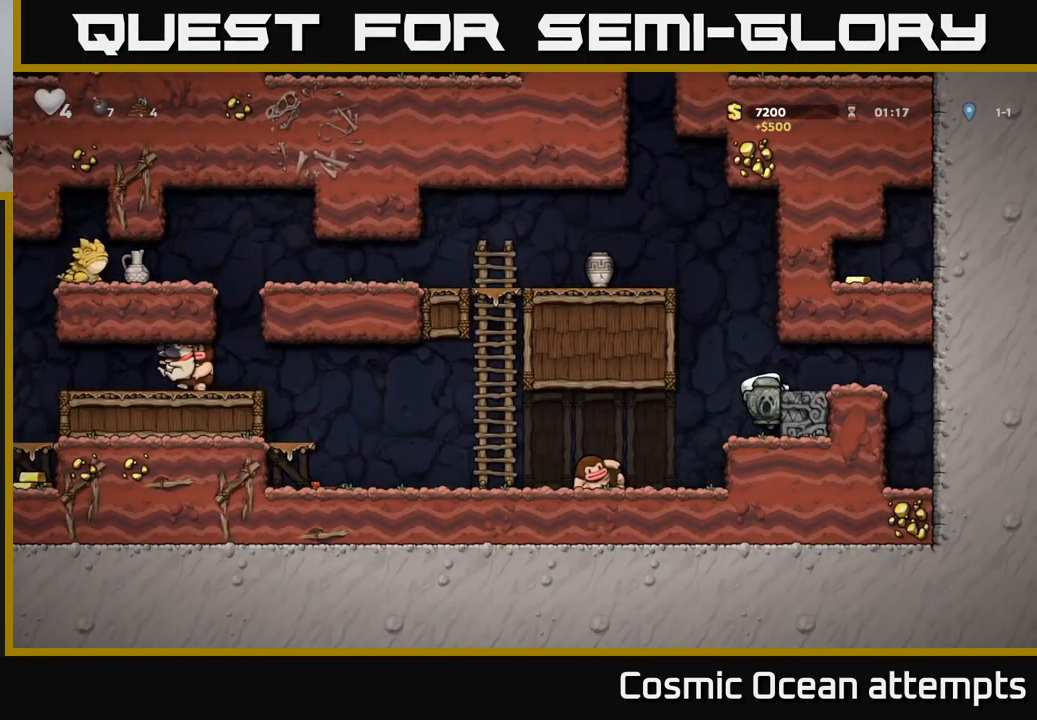
{"buttons": [], "left_stick": "center", "events": [[17, "DPAD_DOWN", "up"], [350, "DPAD_DOWN", "down"], [400, "A", "down"], [484, "A", "up"], [500, "DPAD_DOWN", "up"]]}
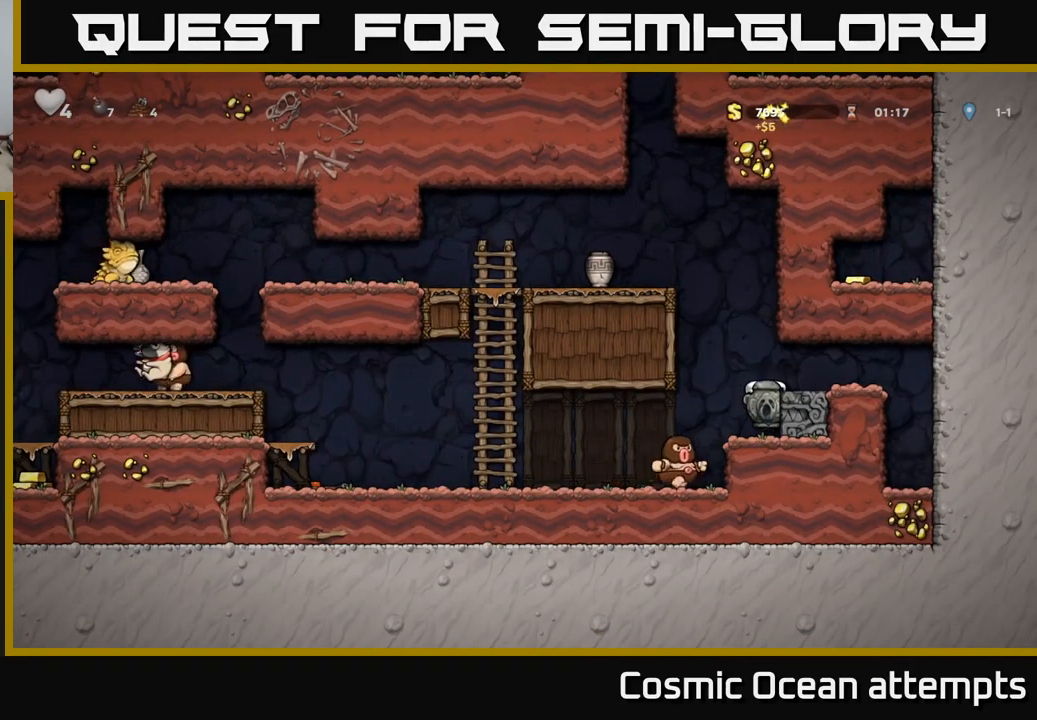
{"buttons": [], "left_stick": "center", "events": [[17, "DPAD_LEFT", "down"], [234, "DPAD_LEFT", "up"]]}
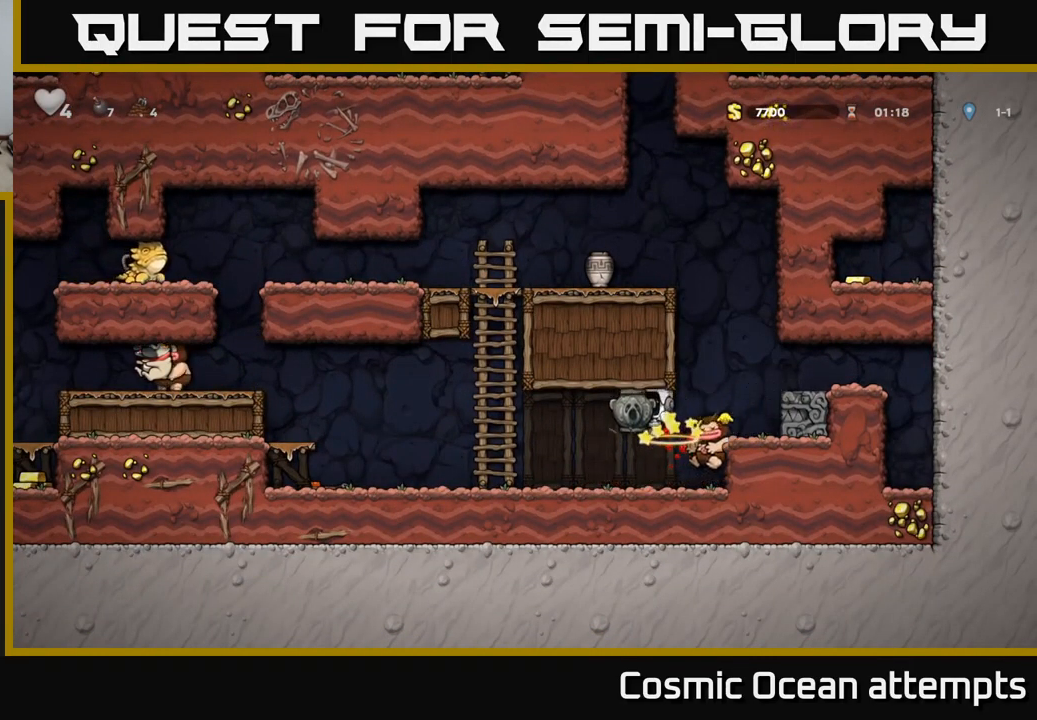
{"buttons": ["DPAD_LEFT"], "left_stick": "center", "events": [[34, "DPAD_LEFT", "down"]]}
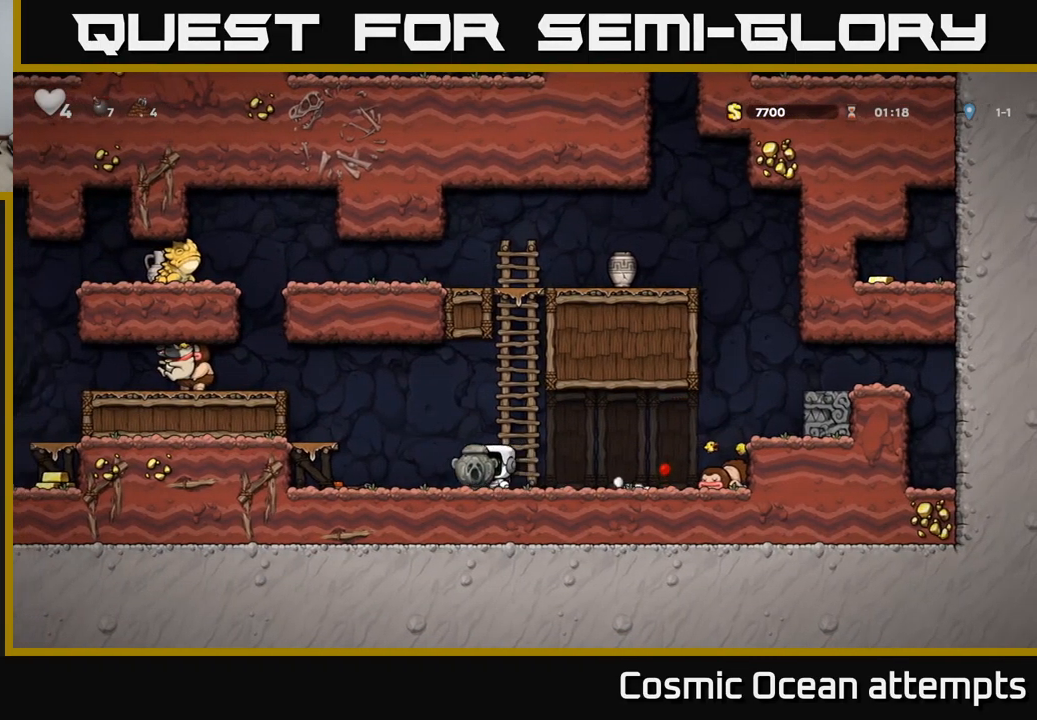
{"buttons": [], "left_stick": "center", "events": [[34, "DPAD_DOWN", "down"], [50, "DPAD_LEFT", "up"], [84, "X", "down"], [167, "DPAD_DOWN", "up"], [167, "DPAD_LEFT", "down"], [200, "X", "up"], [217, "A", "down"], [367, "A", "up"], [450, "DPAD_LEFT", "up"]]}
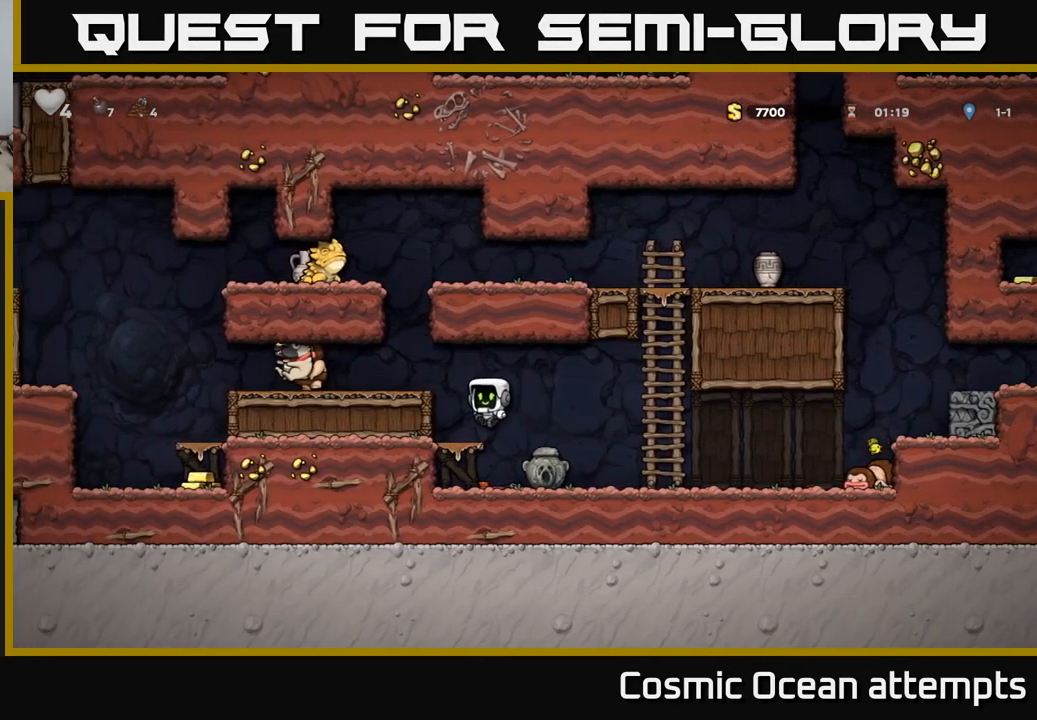
{"buttons": ["DPAD_LEFT"], "left_stick": "center", "events": [[217, "A", "down"], [217, "DPAD_LEFT", "down"], [367, "X", "down"], [401, "A", "up"], [501, "X", "up"]]}
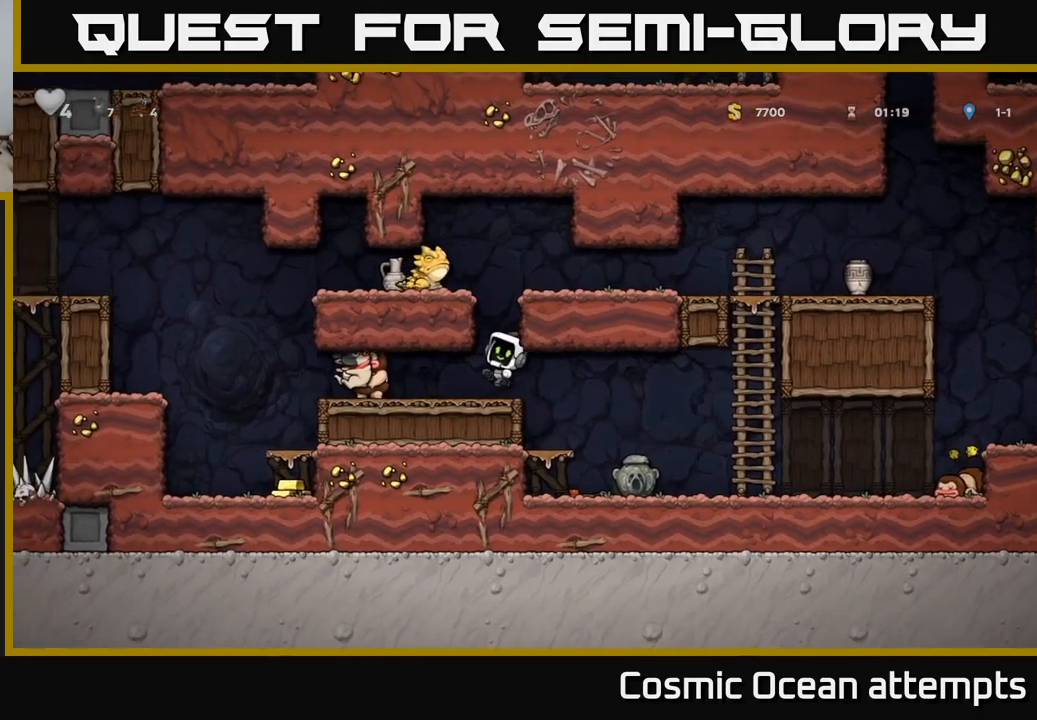
{"buttons": [], "left_stick": "center", "events": [[83, "DPAD_LEFT", "up"]]}
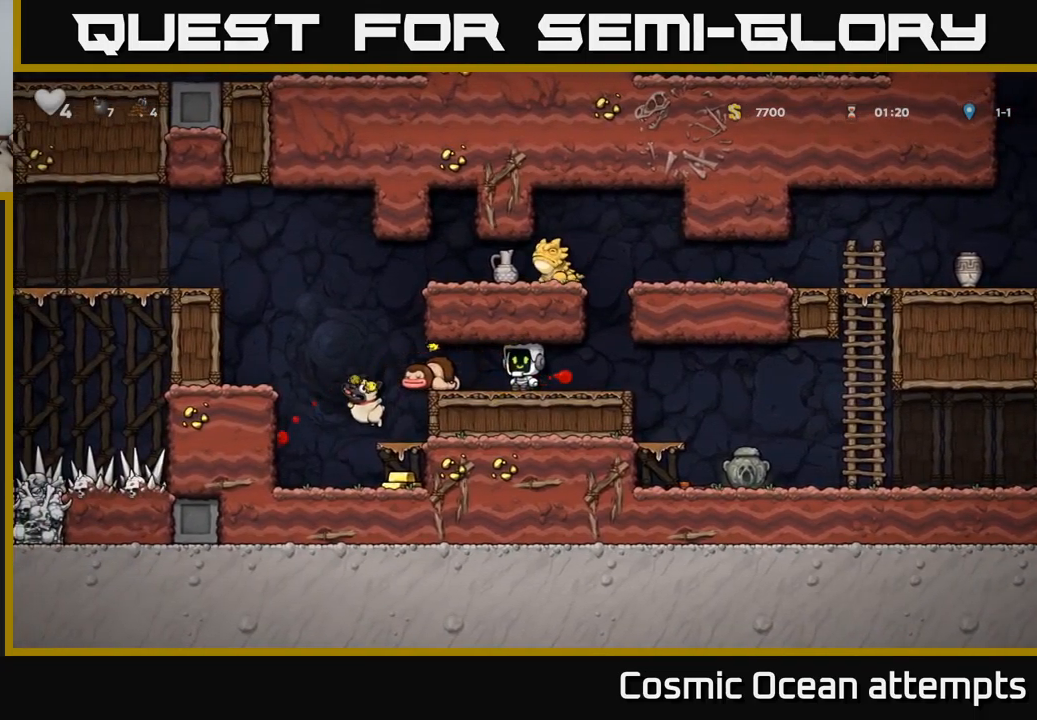
{"buttons": ["DPAD_DOWN"], "left_stick": "center", "events": [[216, "DPAD_LEFT", "down"], [450, "DPAD_LEFT", "up"], [466, "DPAD_DOWN", "down"]]}
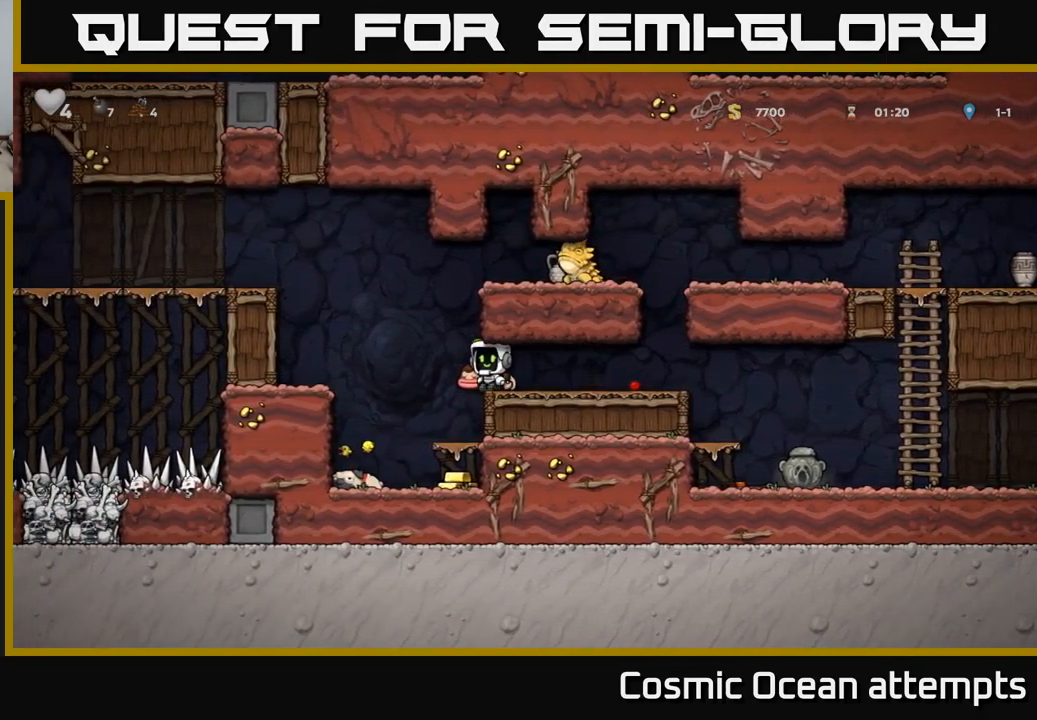
{"buttons": ["A", "X"], "left_stick": "center", "events": [[33, "X", "down"], [116, "DPAD_DOWN", "up"], [133, "DPAD_LEFT", "down"], [133, "X", "up"], [200, "A", "down"], [450, "X", "down"], [500, "DPAD_LEFT", "up"]]}
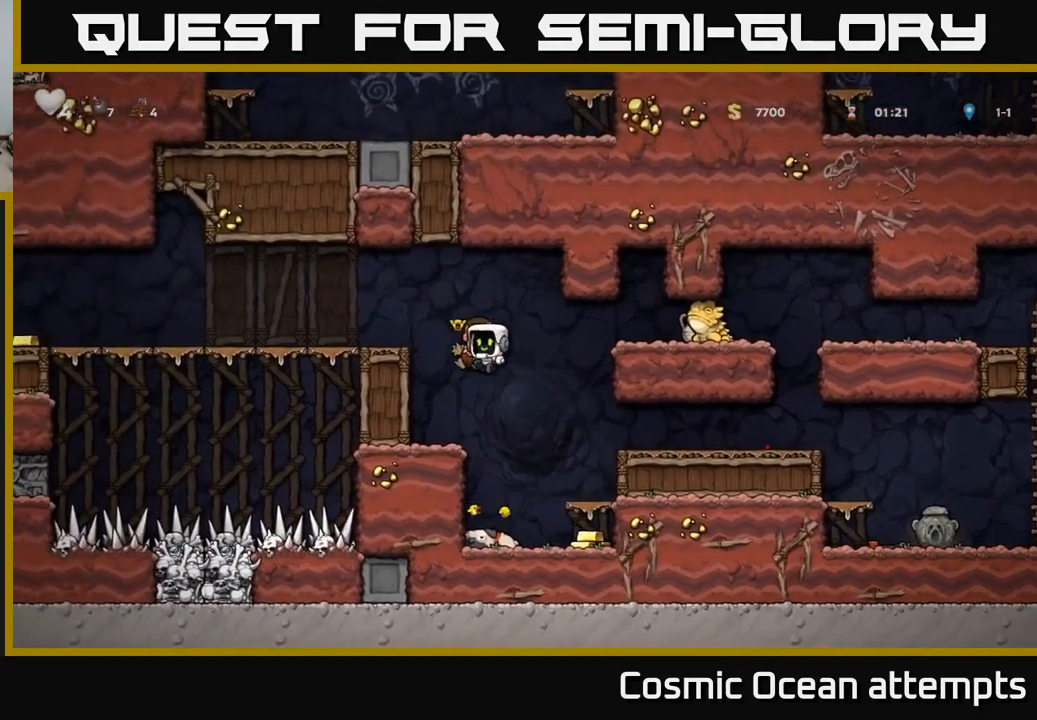
{"buttons": ["DPAD_LEFT"], "left_stick": "center", "events": [[16, "A", "up"], [66, "X", "up"], [416, "DPAD_LEFT", "down"]]}
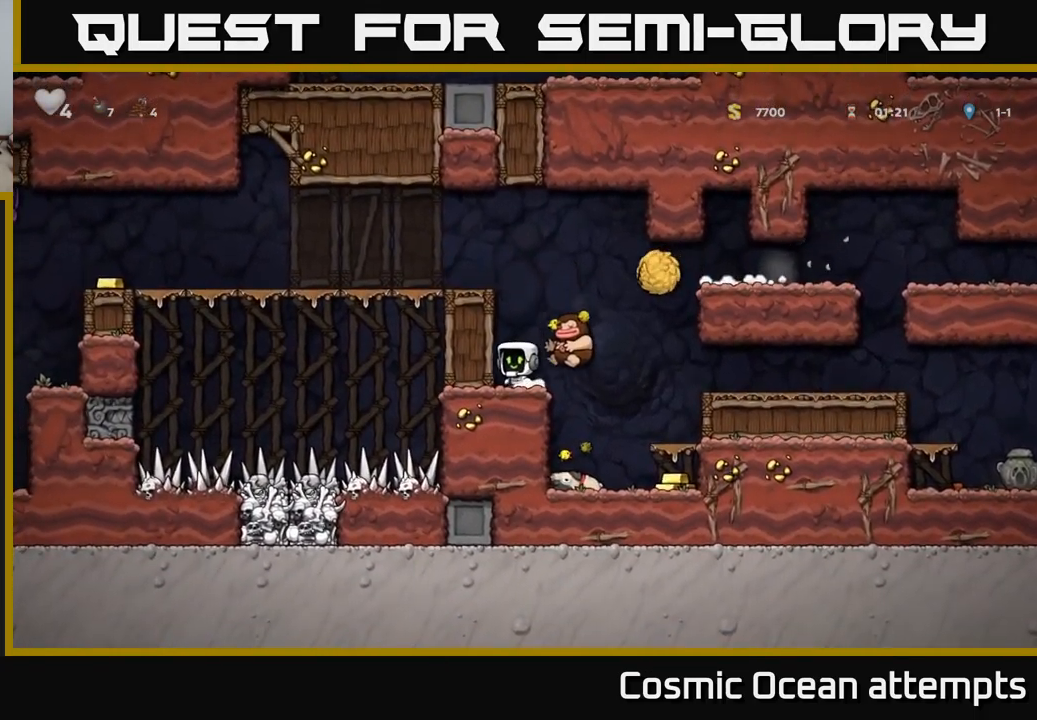
{"buttons": [], "left_stick": "center", "events": [[83, "DPAD_LEFT", "up"], [150, "A", "down"], [250, "DPAD_LEFT", "down"], [433, "DPAD_LEFT", "up"], [450, "A", "up"]]}
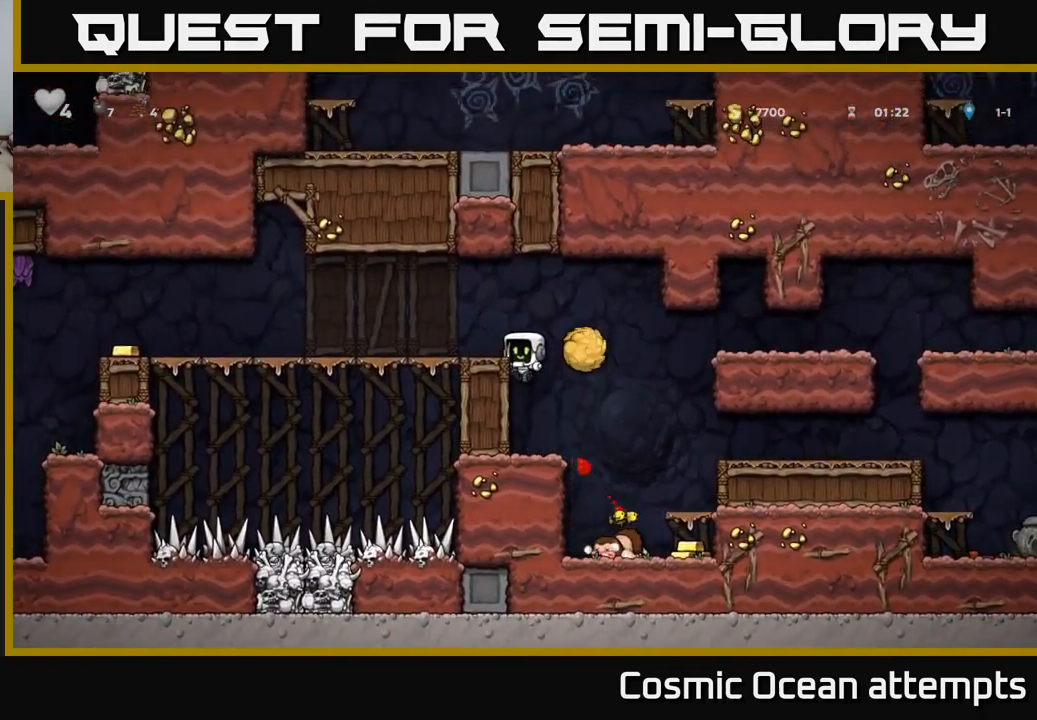
{"buttons": [], "left_stick": "center", "events": [[16, "A", "down"], [100, "DPAD_LEFT", "down"], [200, "A", "up"], [266, "DPAD_LEFT", "up"]]}
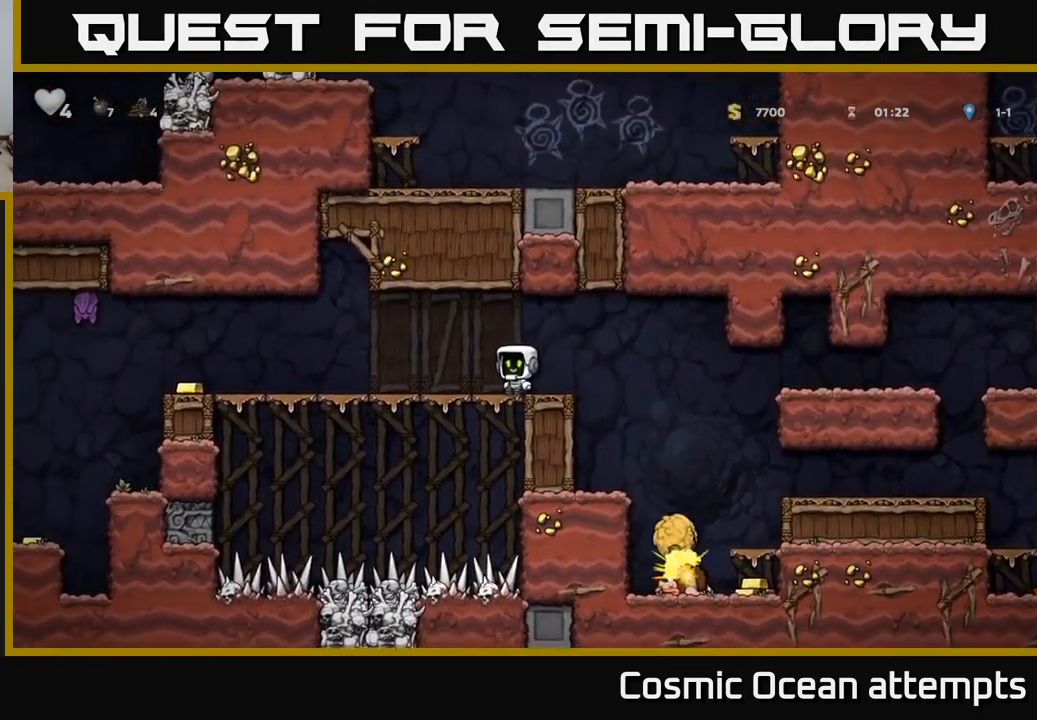
{"buttons": [], "left_stick": "center", "events": []}
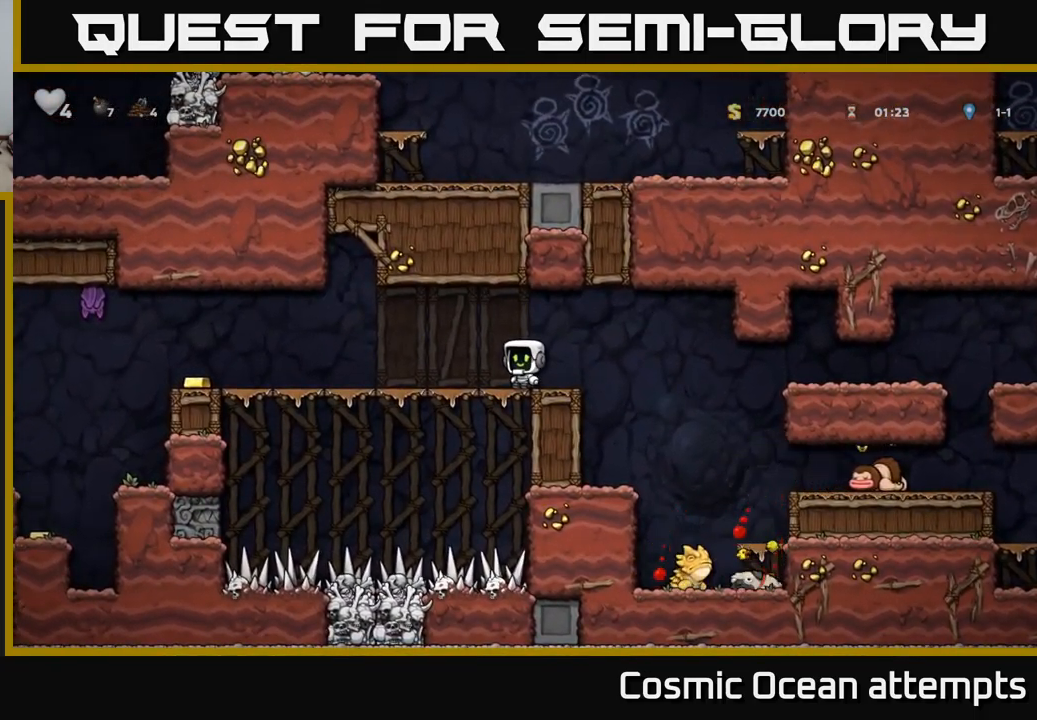
{"buttons": [], "left_stick": "center", "events": [[16, "DPAD_RIGHT", "down"], [333, "DPAD_RIGHT", "up"], [433, "DPAD_LEFT", "down"], [500, "DPAD_LEFT", "up"]]}
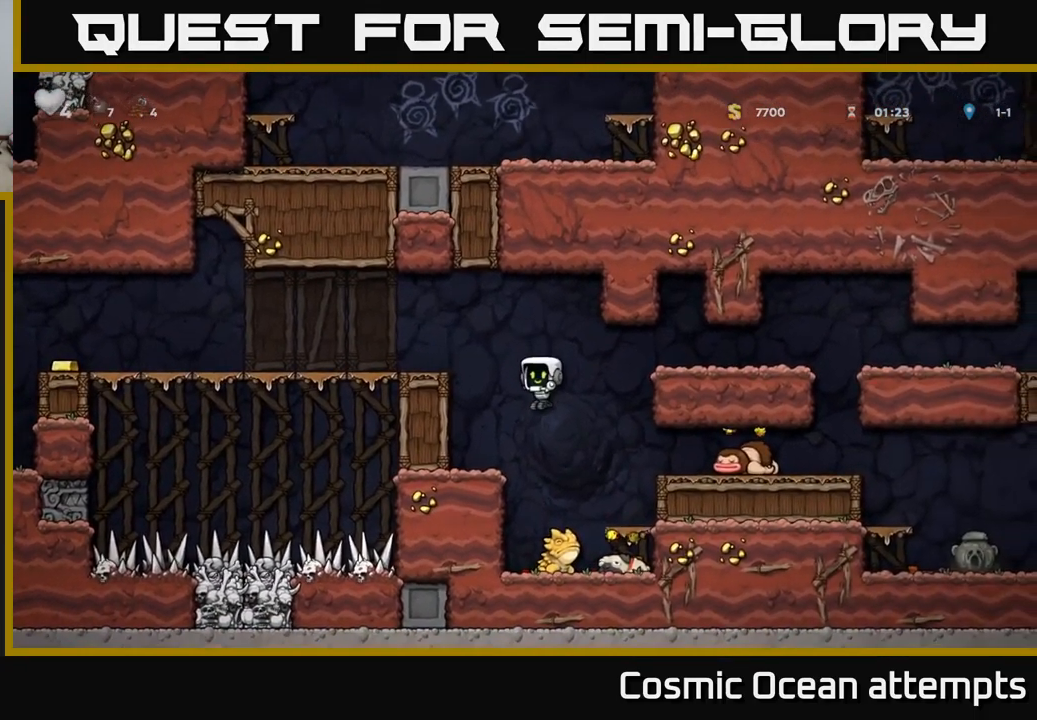
{"buttons": [], "left_stick": "center", "events": [[200, "DPAD_RIGHT", "down"], [300, "DPAD_RIGHT", "up"]]}
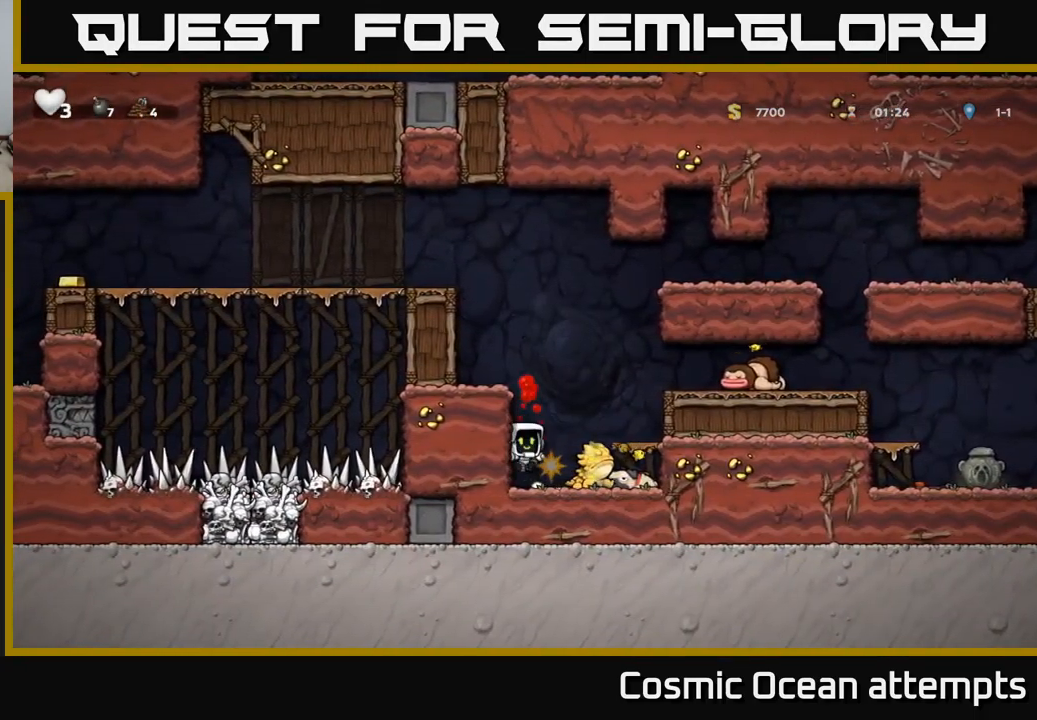
{"buttons": [], "left_stick": "center", "events": [[233, "A", "down"], [250, "DPAD_RIGHT", "down"], [350, "A", "up"], [483, "DPAD_RIGHT", "up"]]}